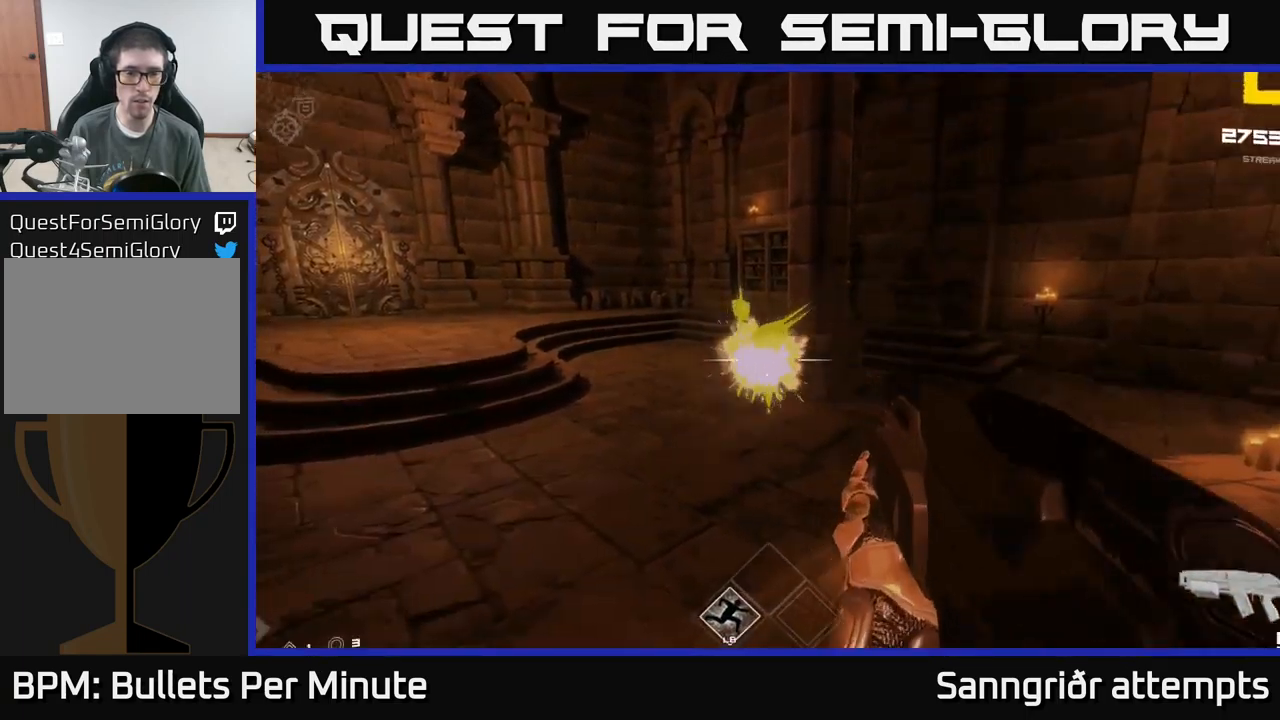
Gameplay with a controller (Xbox layout); each line is a JSON object with the inputs held at the frame after it. "events" lists button and stick changes between this image and that frame as [ms after this image, input, new state], when the widget could be followed in between.
{"buttons": ["R2"], "left_stick": "center", "right_stick": "up-left", "events": [[17, "R2", "up"], [67, "R2", "down"], [134, "R2", "up"], [217, "R2", "down"], [300, "R2", "up"], [367, "R2", "down"], [434, "R2", "up"], [484, "right_stick", "up-left"], [500, "R2", "down"]]}
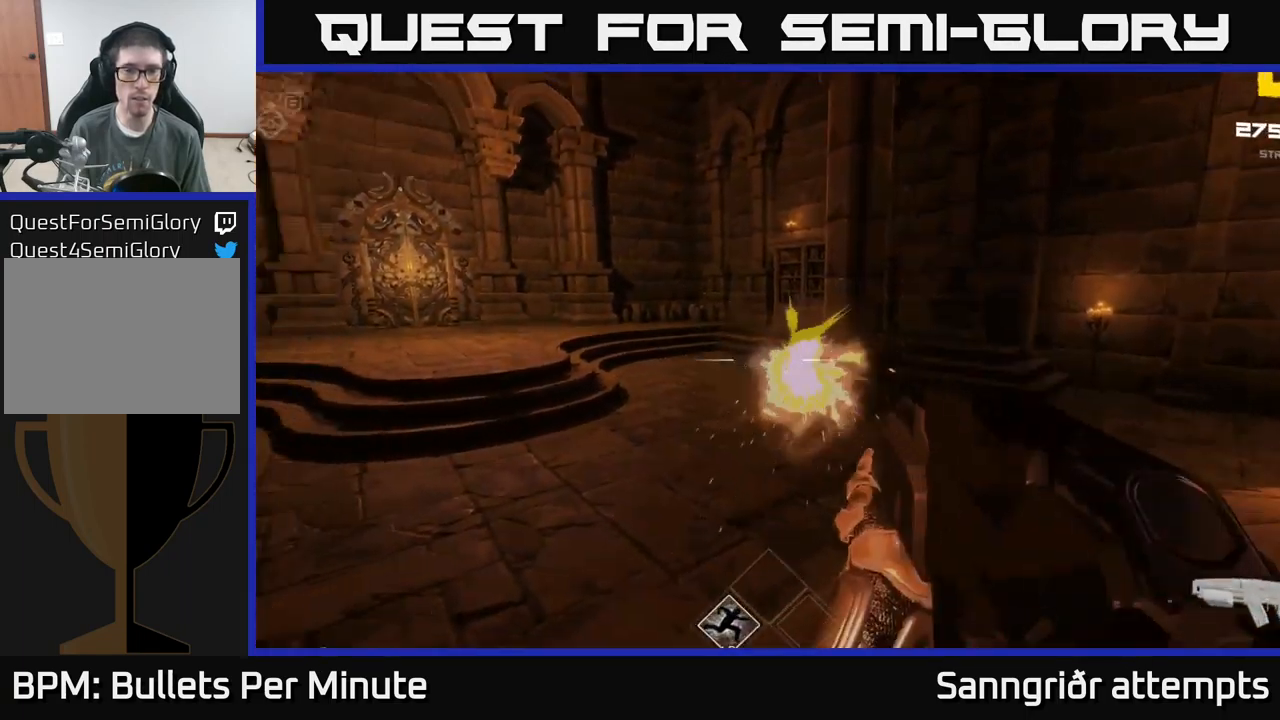
{"buttons": ["R2"], "left_stick": "center", "right_stick": "center", "events": [[50, "R2", "up"], [50, "right_stick", "center"], [134, "R2", "down"], [234, "R2", "up"], [300, "R2", "down"], [367, "R2", "up"], [450, "R2", "down"]]}
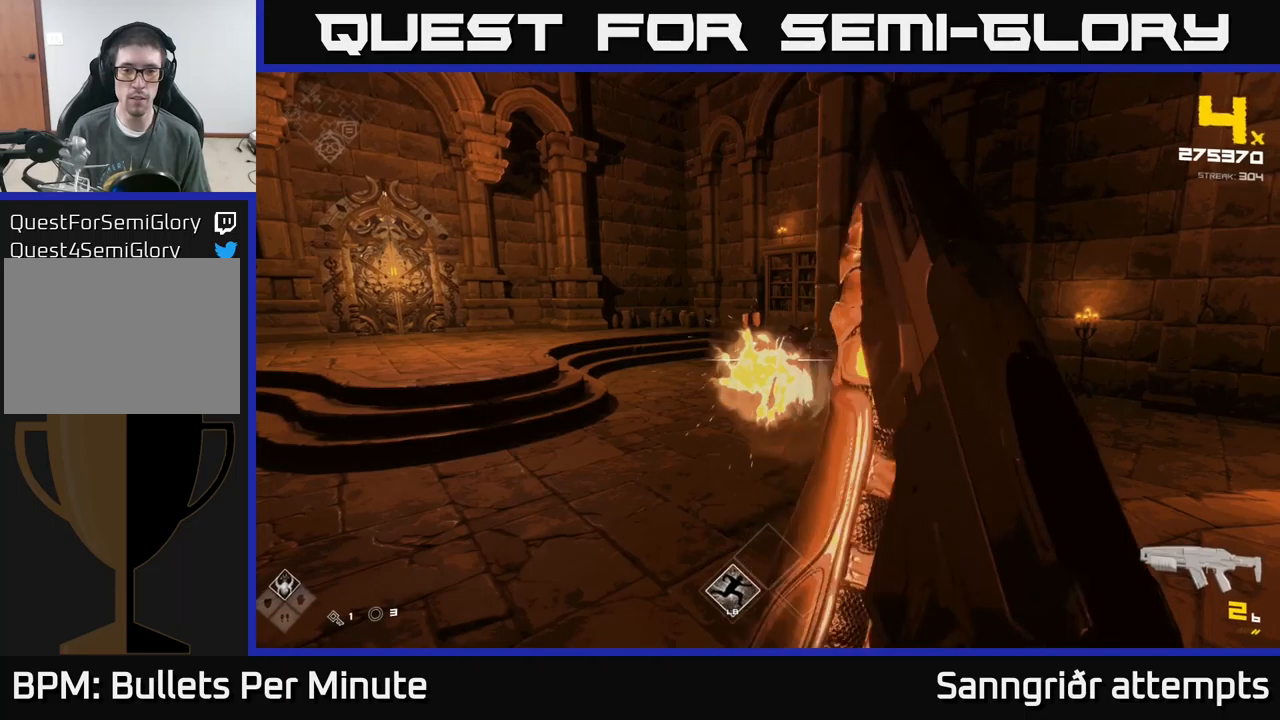
{"buttons": ["R1"], "left_stick": "up", "right_stick": "center", "events": [[33, "R2", "up"], [100, "R2", "down"], [200, "R2", "up"], [216, "left_stick", "up"], [416, "R1", "down"]]}
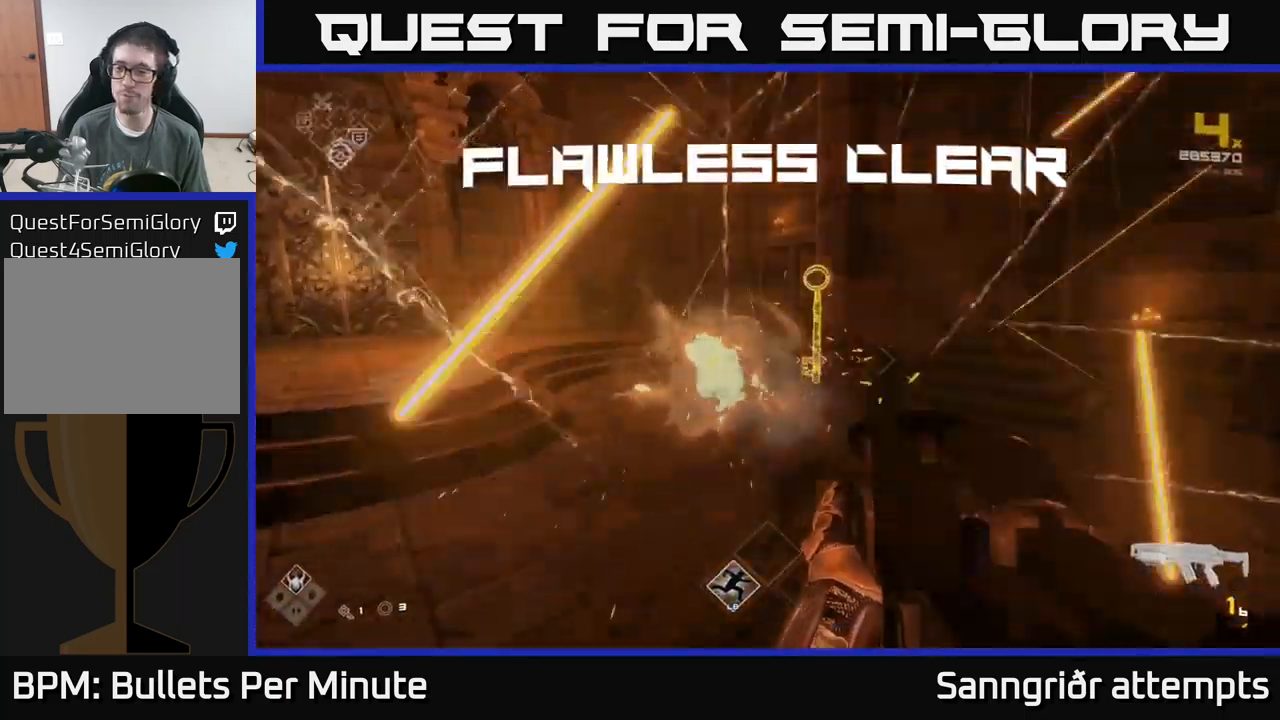
{"buttons": [], "left_stick": "down", "right_stick": "right", "events": [[50, "R1", "up"], [283, "left_stick", "up-left"], [366, "right_stick", "right"], [466, "left_stick", "down"]]}
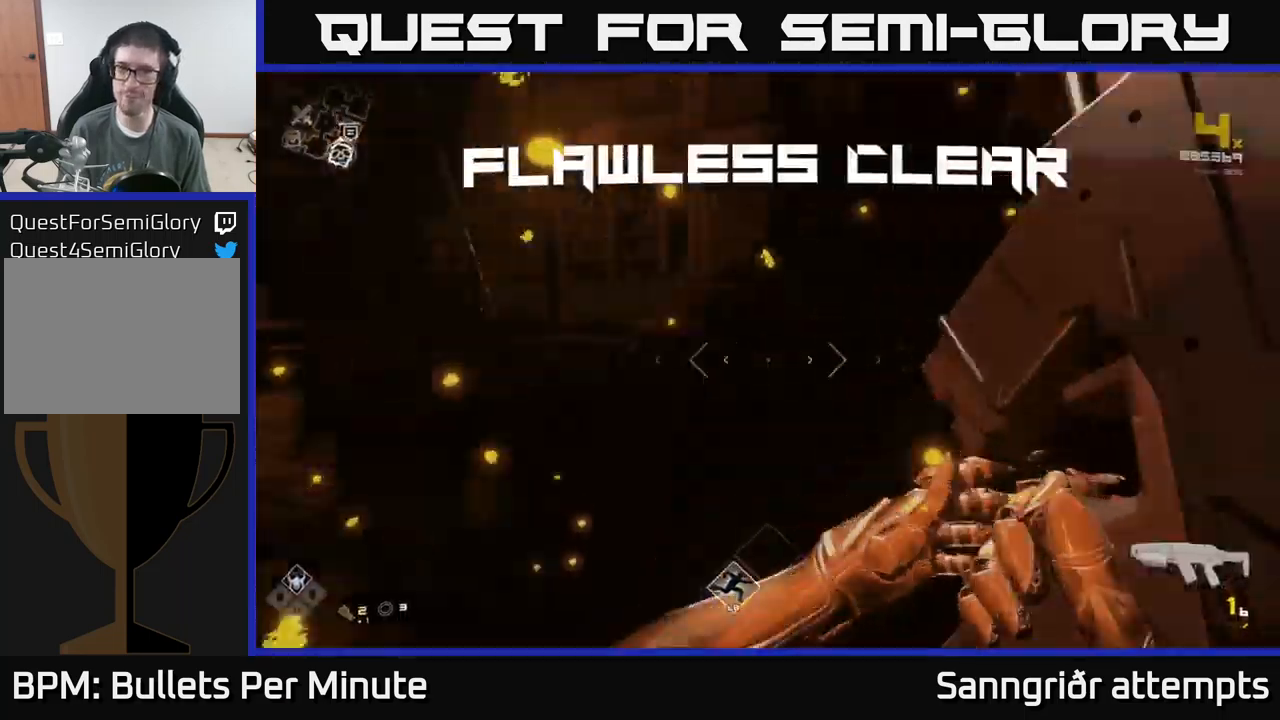
{"buttons": ["R1"], "left_stick": "up", "right_stick": "center", "events": [[100, "R1", "down"], [116, "left_stick", "right"], [200, "R1", "up"], [333, "left_stick", "up-right"], [433, "left_stick", "up"], [466, "R1", "down"], [483, "right_stick", "center"]]}
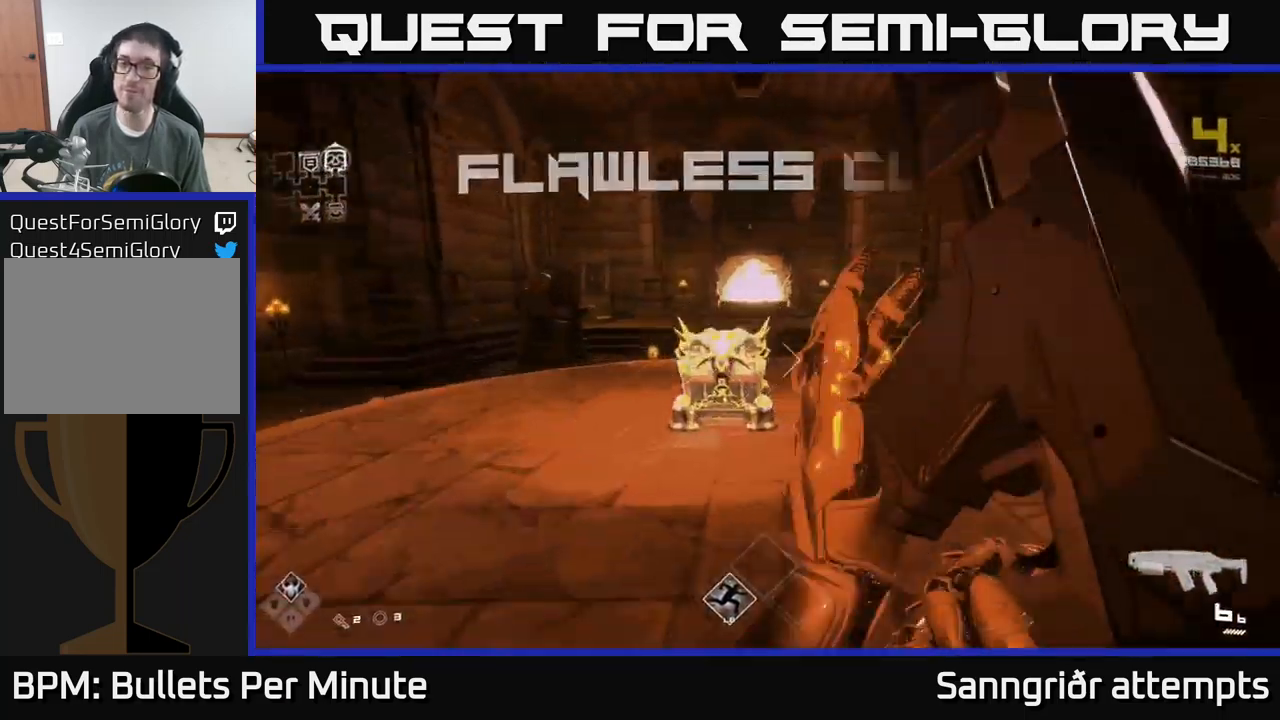
{"buttons": ["X"], "left_stick": "down", "right_stick": "center", "events": [[66, "R1", "up"], [333, "left_stick", "left"], [333, "right_stick", "down"], [383, "right_stick", "center"], [450, "left_stick", "down"], [483, "X", "down"]]}
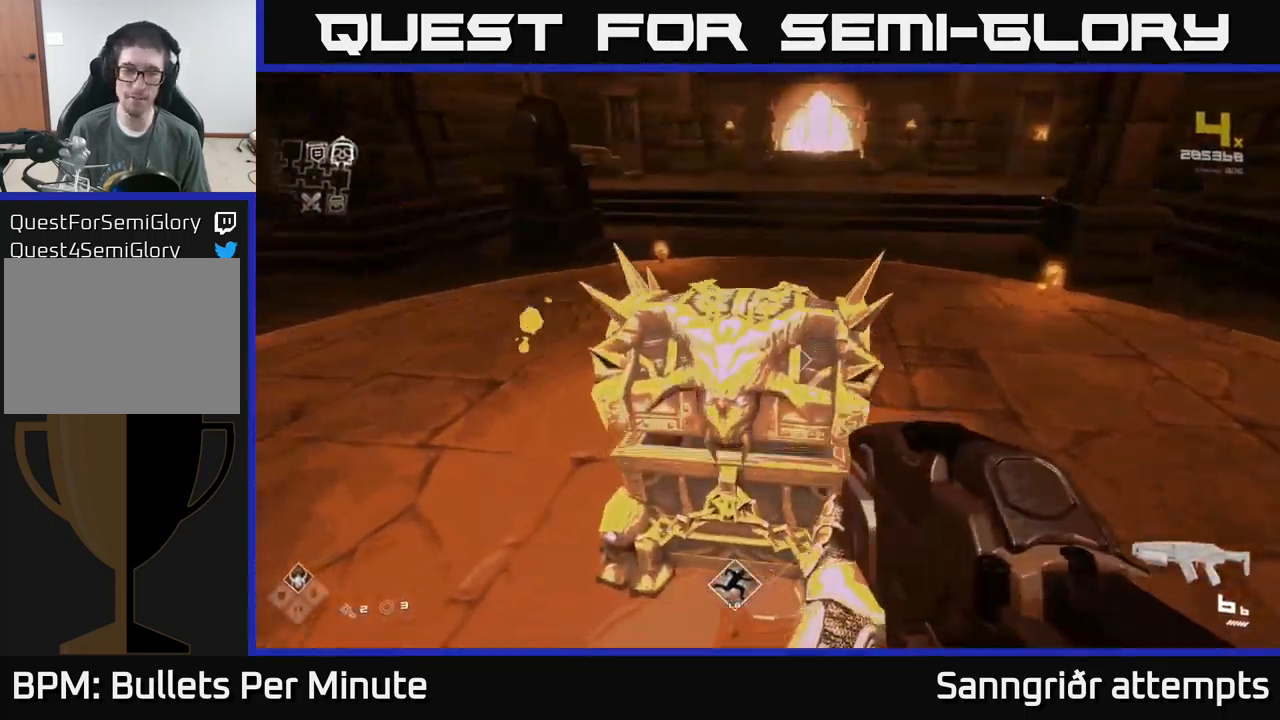
{"buttons": [], "left_stick": "center", "right_stick": "center", "events": [[16, "left_stick", "center"], [66, "X", "up"]]}
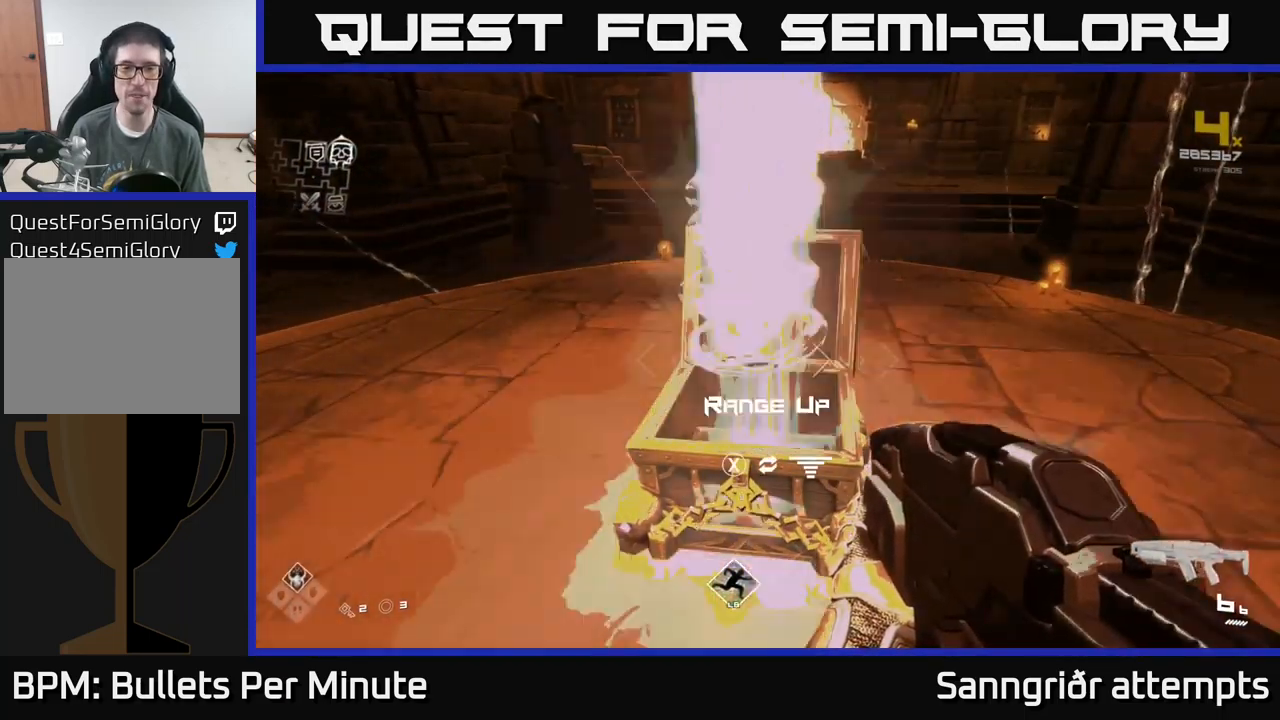
{"buttons": [], "left_stick": "up", "right_stick": "up-right", "events": [[150, "left_stick", "up"], [166, "X", "down"], [216, "X", "up"], [416, "right_stick", "up-right"]]}
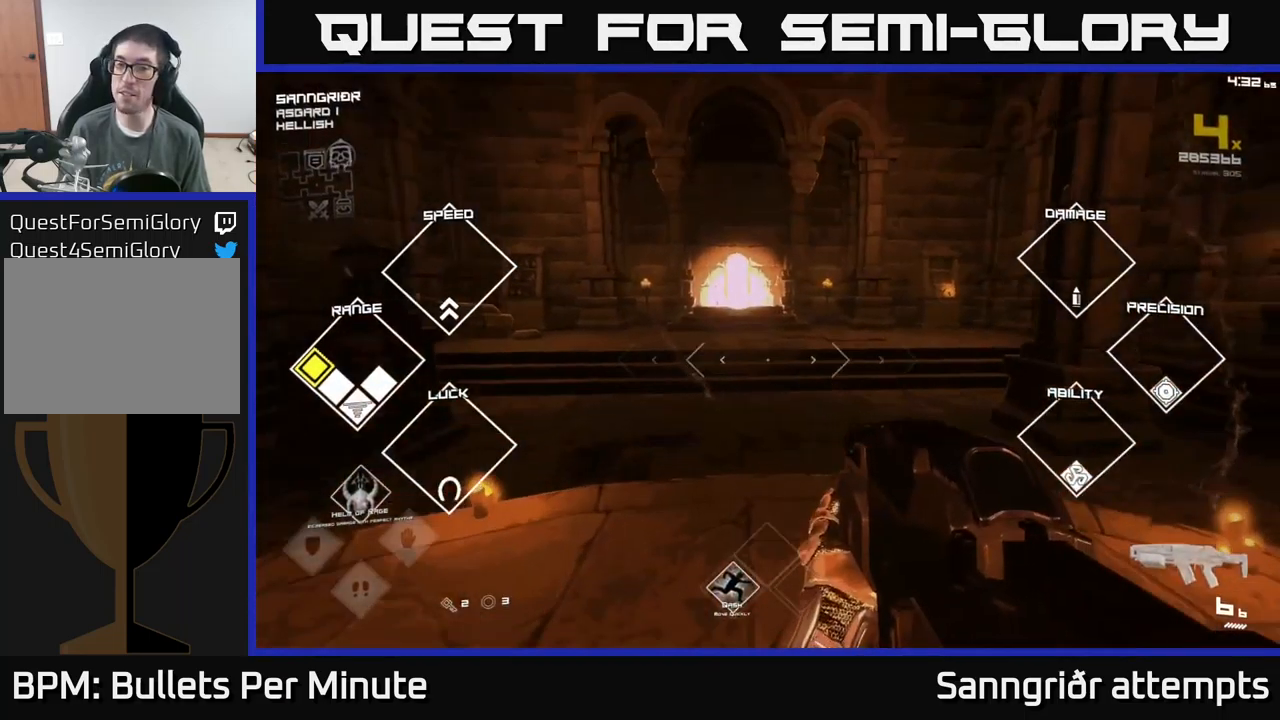
{"buttons": ["L1"], "left_stick": "up", "right_stick": "center", "events": [[33, "right_stick", "center"], [350, "L1", "down"]]}
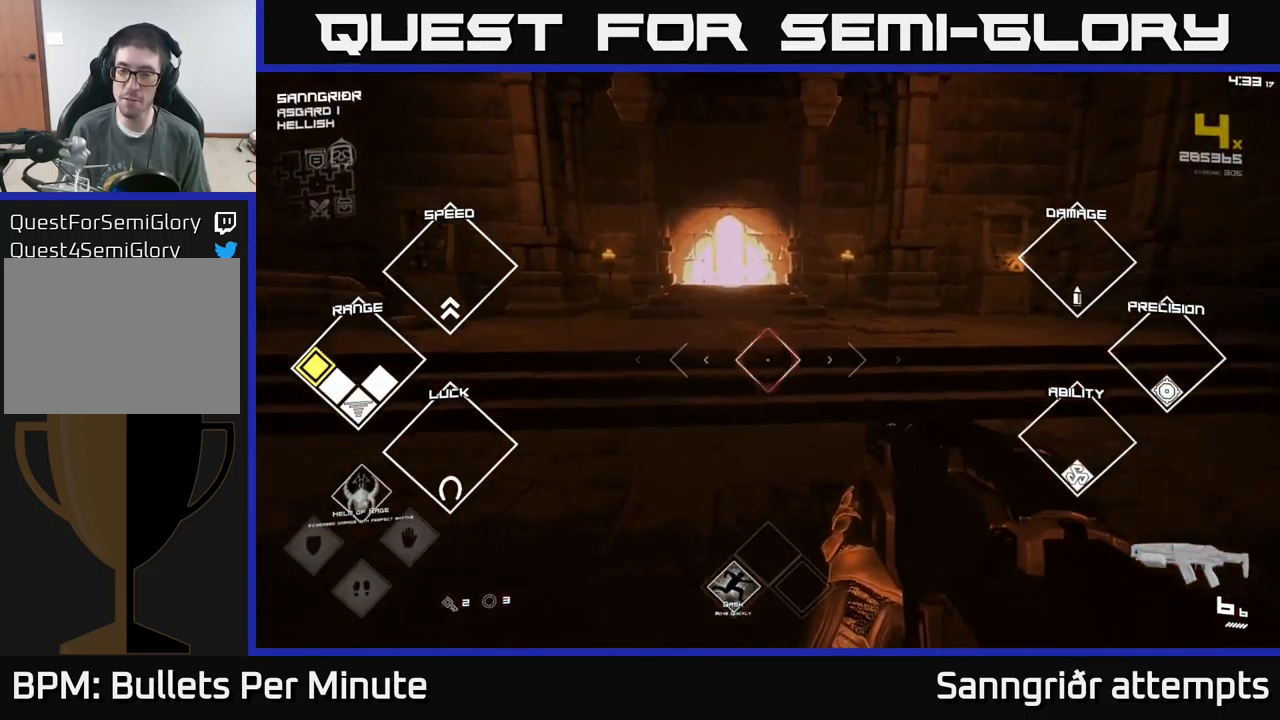
{"buttons": [], "left_stick": "up", "right_stick": "center", "events": [[366, "L1", "up"]]}
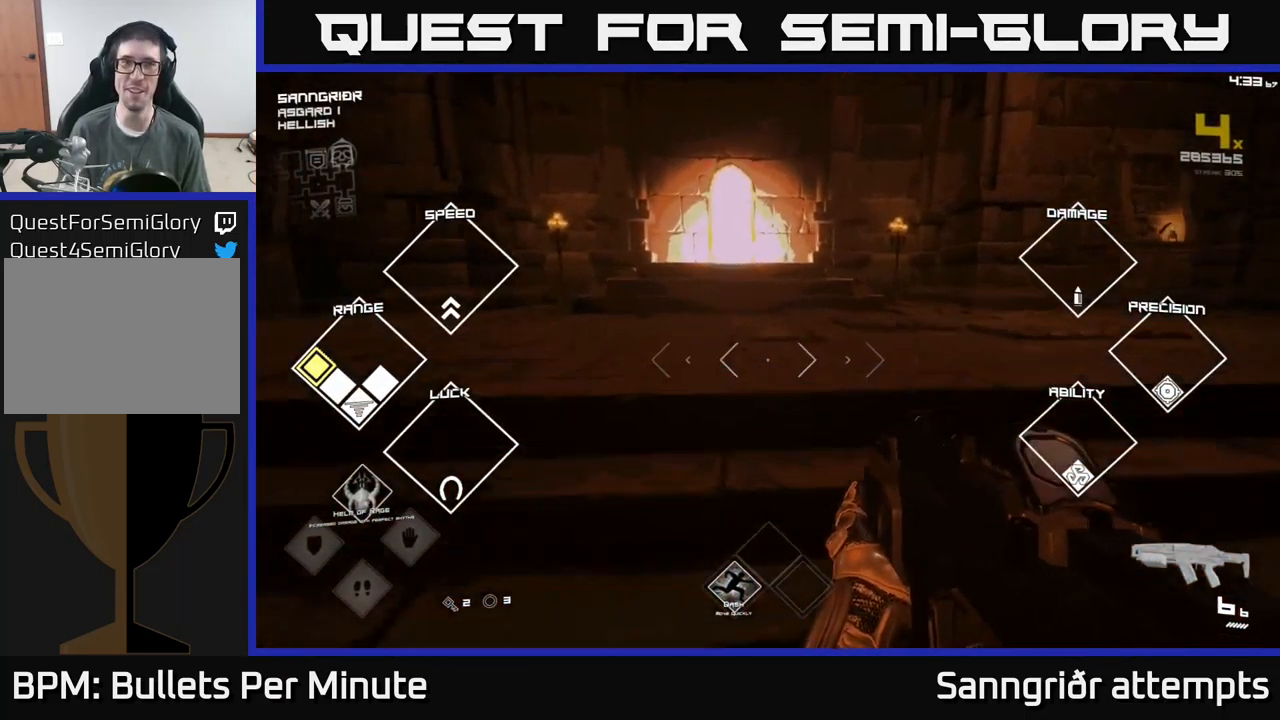
{"buttons": ["L1"], "left_stick": "up", "right_stick": "center", "events": [[66, "L1", "down"]]}
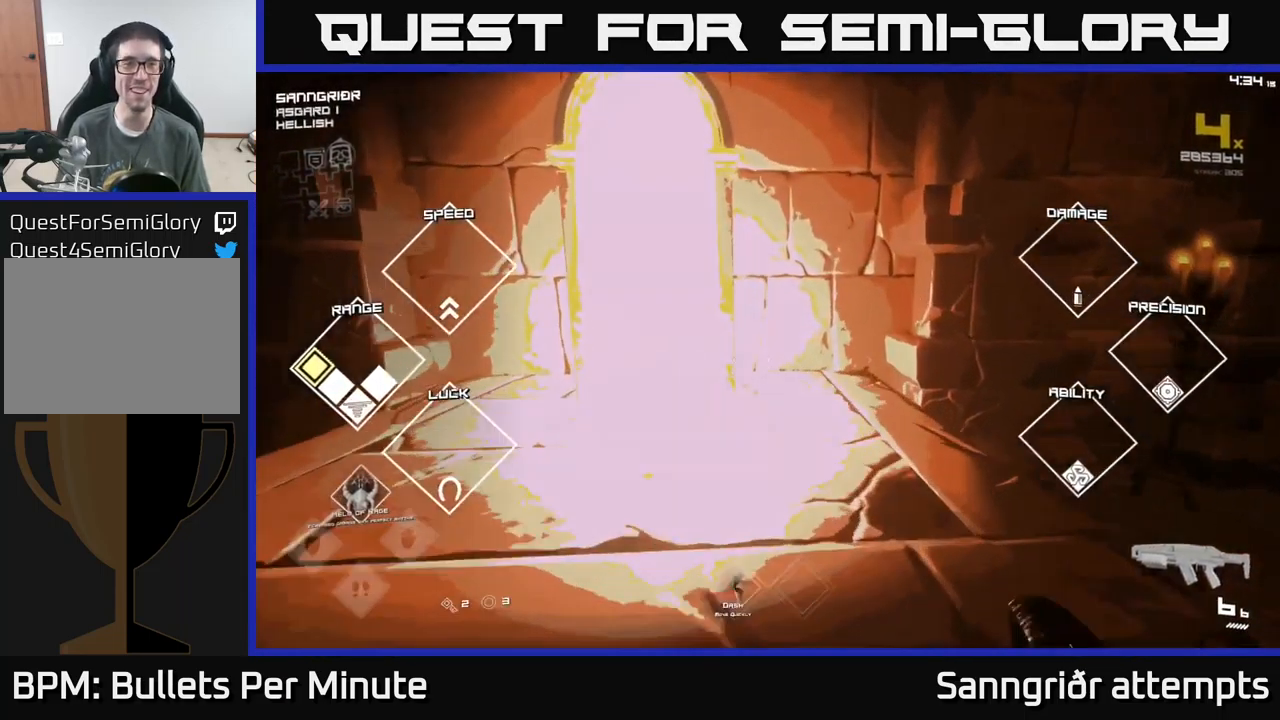
{"buttons": ["L1"], "left_stick": "up", "right_stick": "center", "events": [[150, "left_stick", "up-left"], [366, "left_stick", "up"]]}
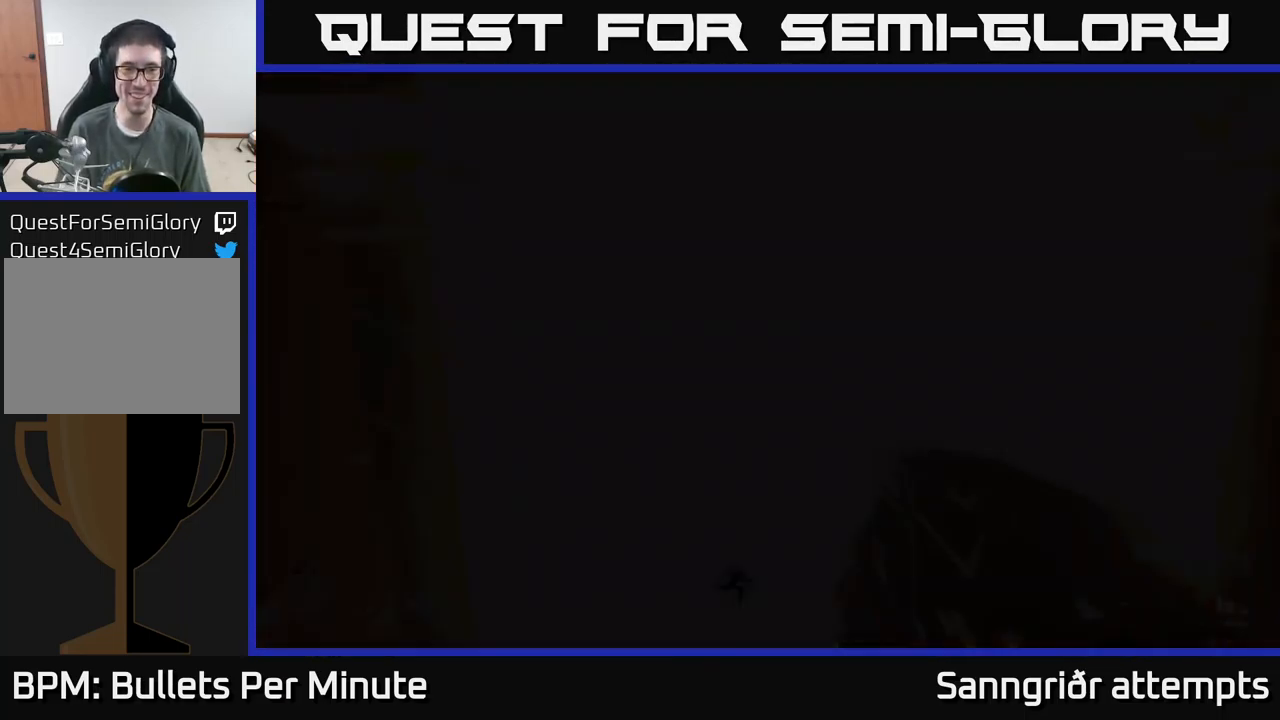
{"buttons": [], "left_stick": "center", "right_stick": "center", "events": [[16, "L1", "up"], [82, "left_stick", "center"]]}
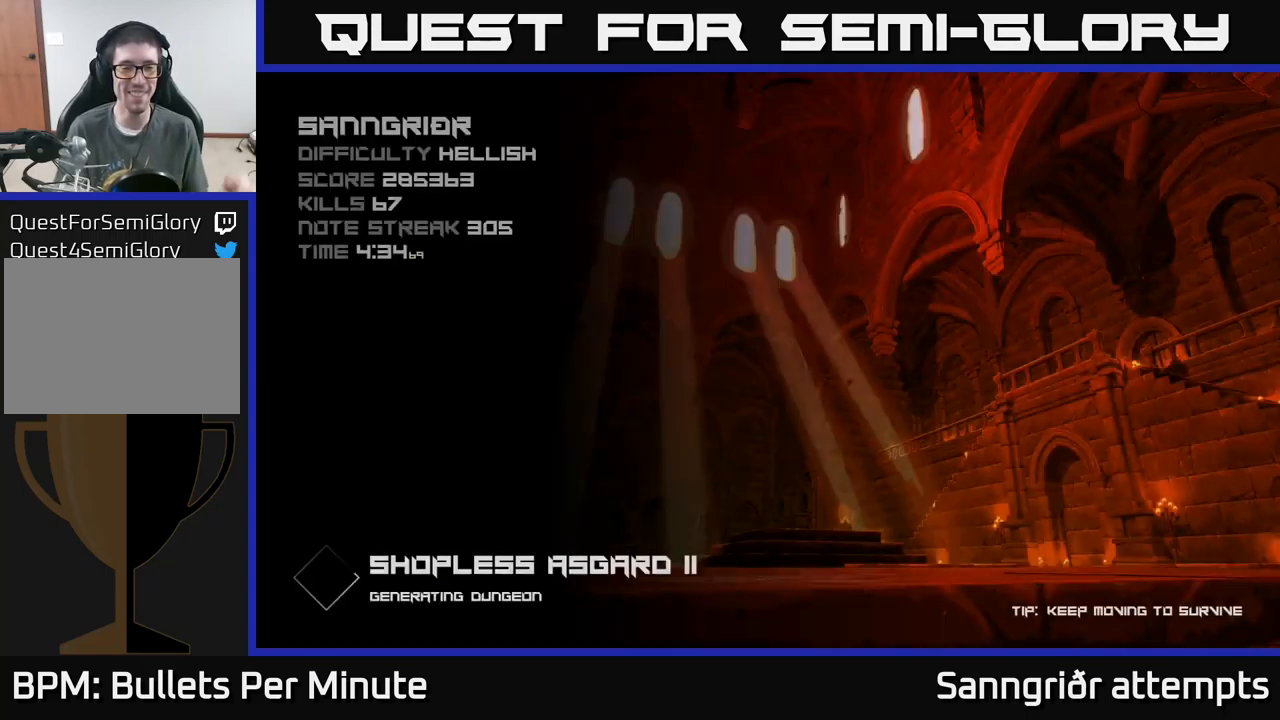
{"buttons": [], "left_stick": "center", "right_stick": "center", "events": []}
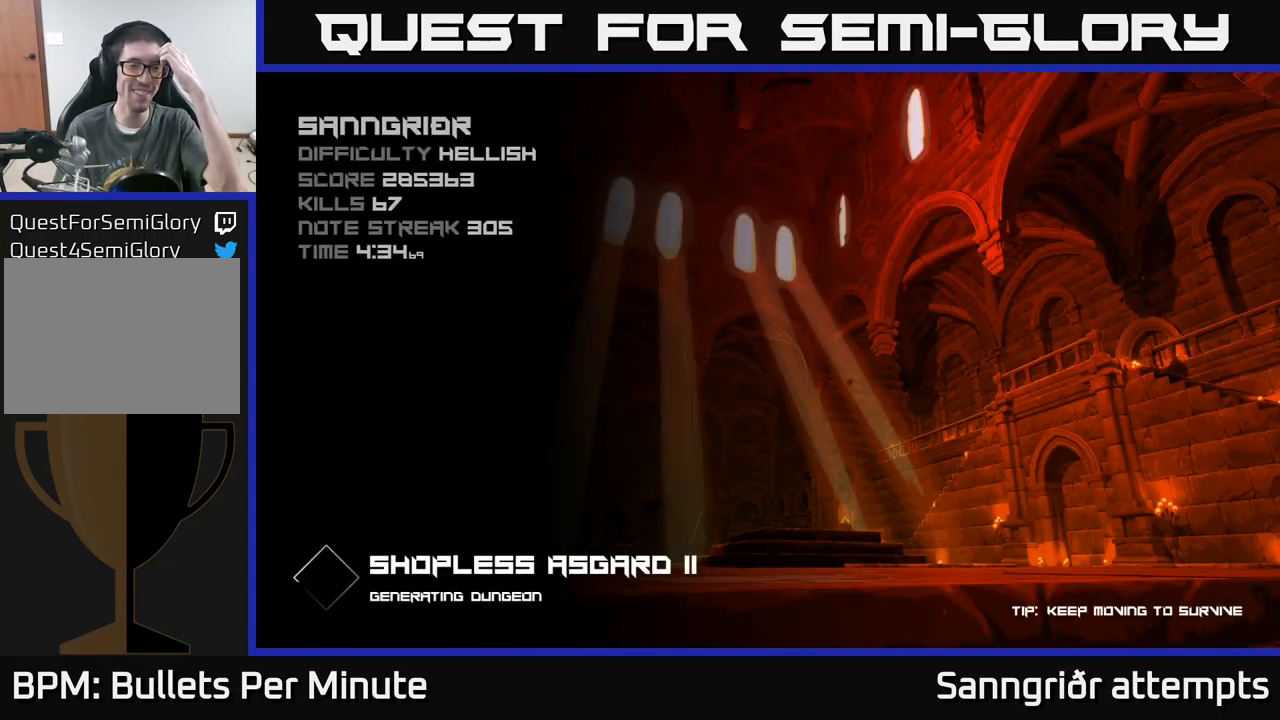
{"buttons": [], "left_stick": "center", "right_stick": "center", "events": []}
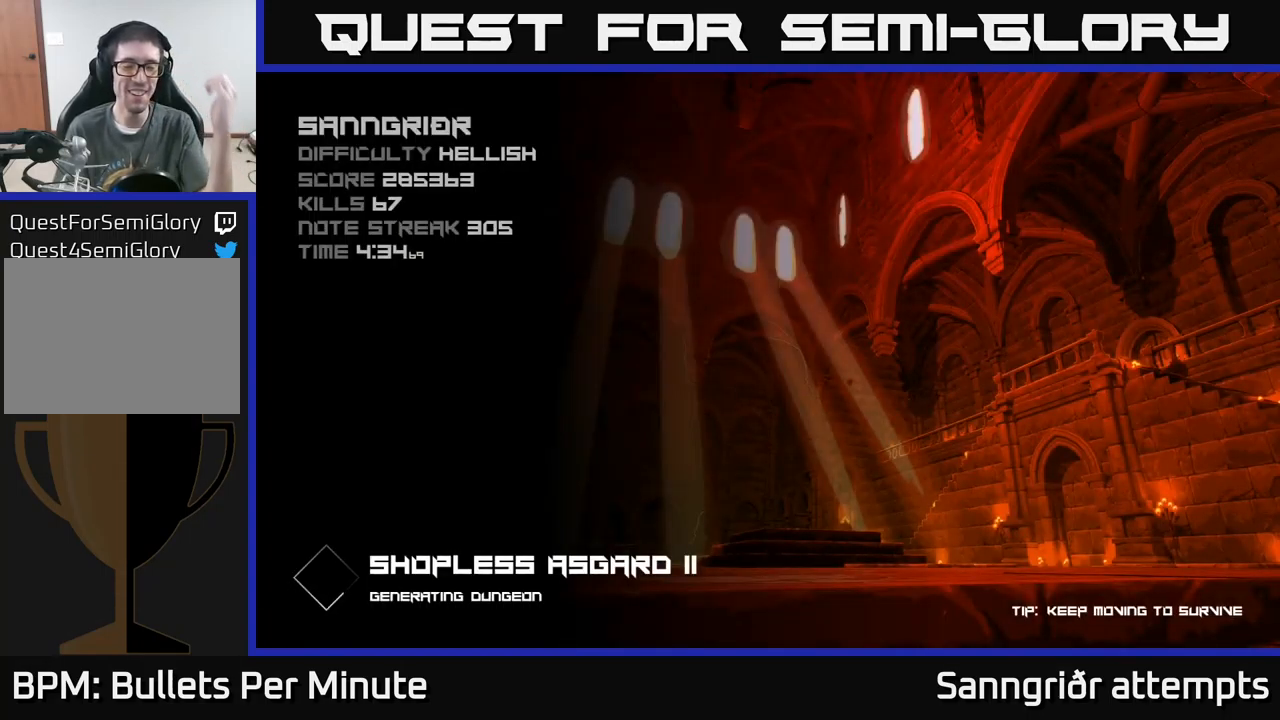
{"buttons": [], "left_stick": "center", "right_stick": "center", "events": []}
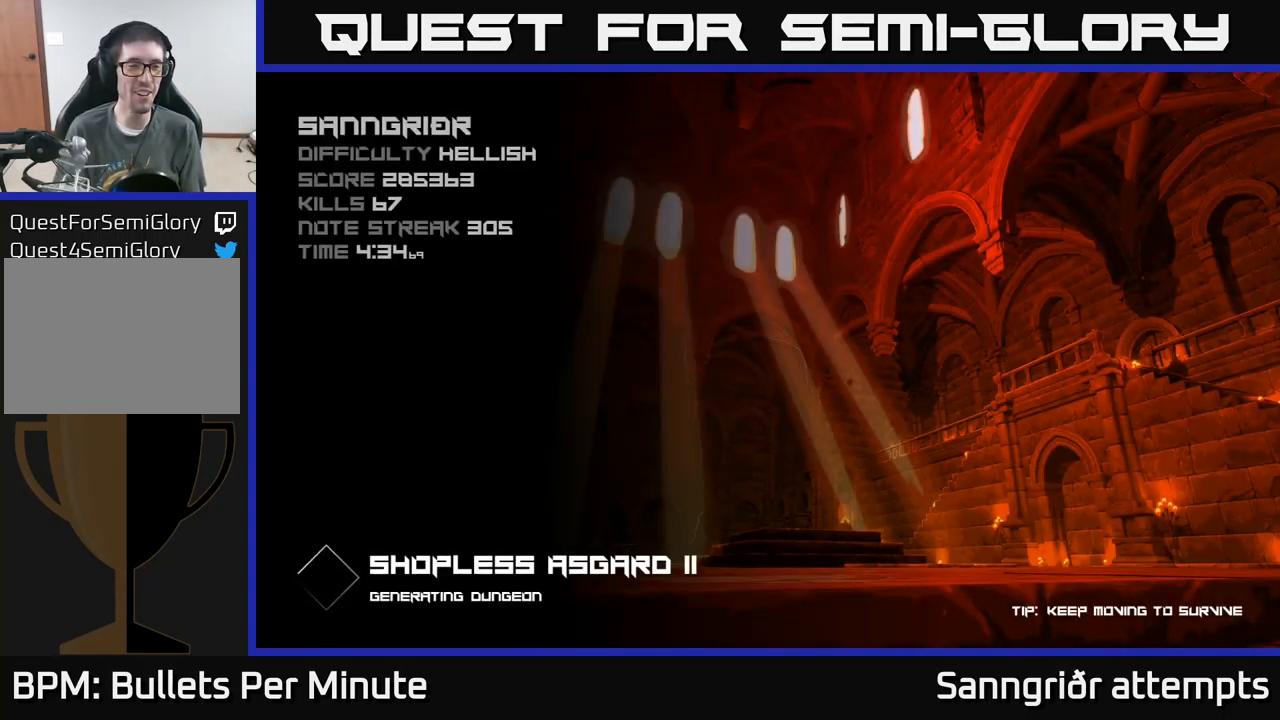
{"buttons": [], "left_stick": "center", "right_stick": "center", "events": []}
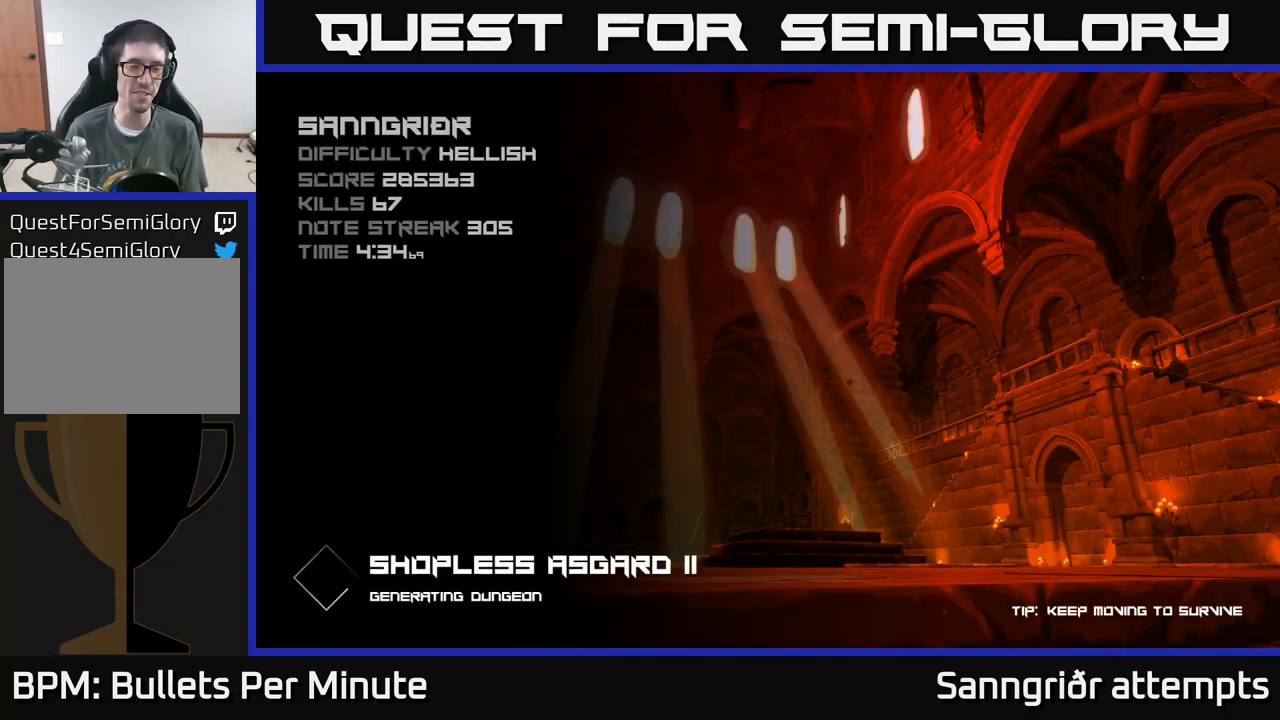
{"buttons": [], "left_stick": "center", "right_stick": "center", "events": []}
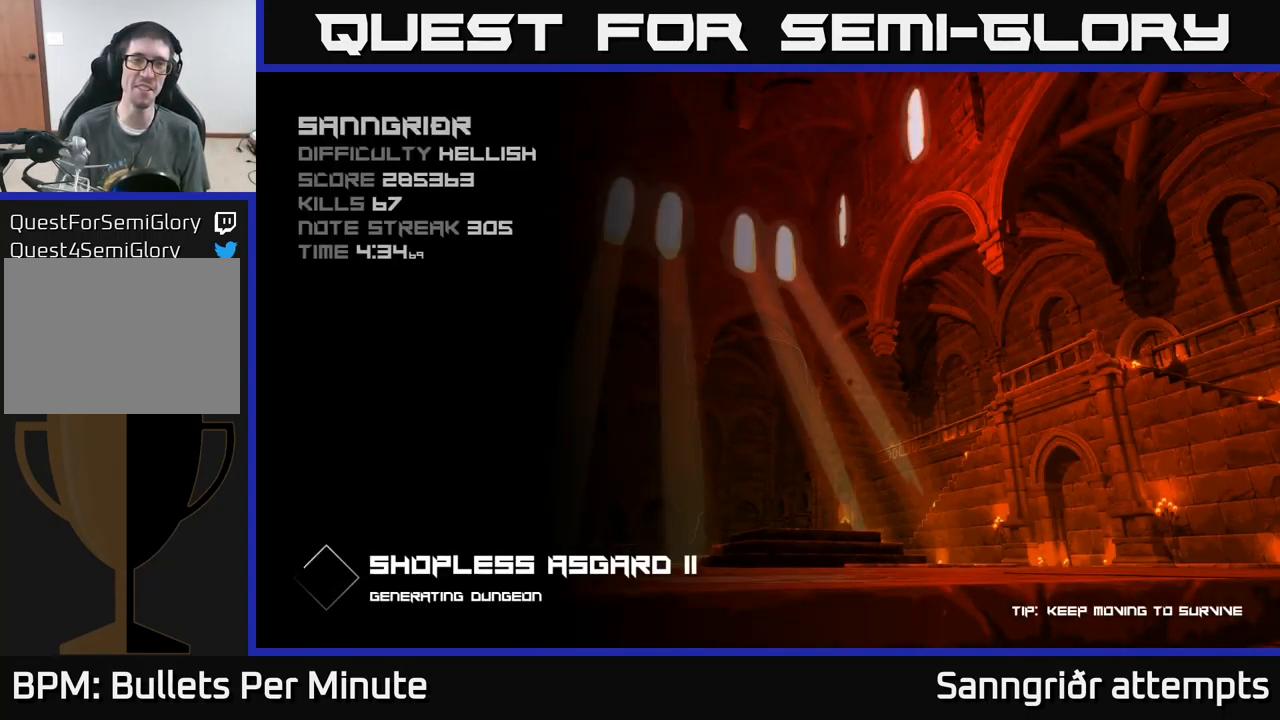
{"buttons": [], "left_stick": "center", "right_stick": "center", "events": []}
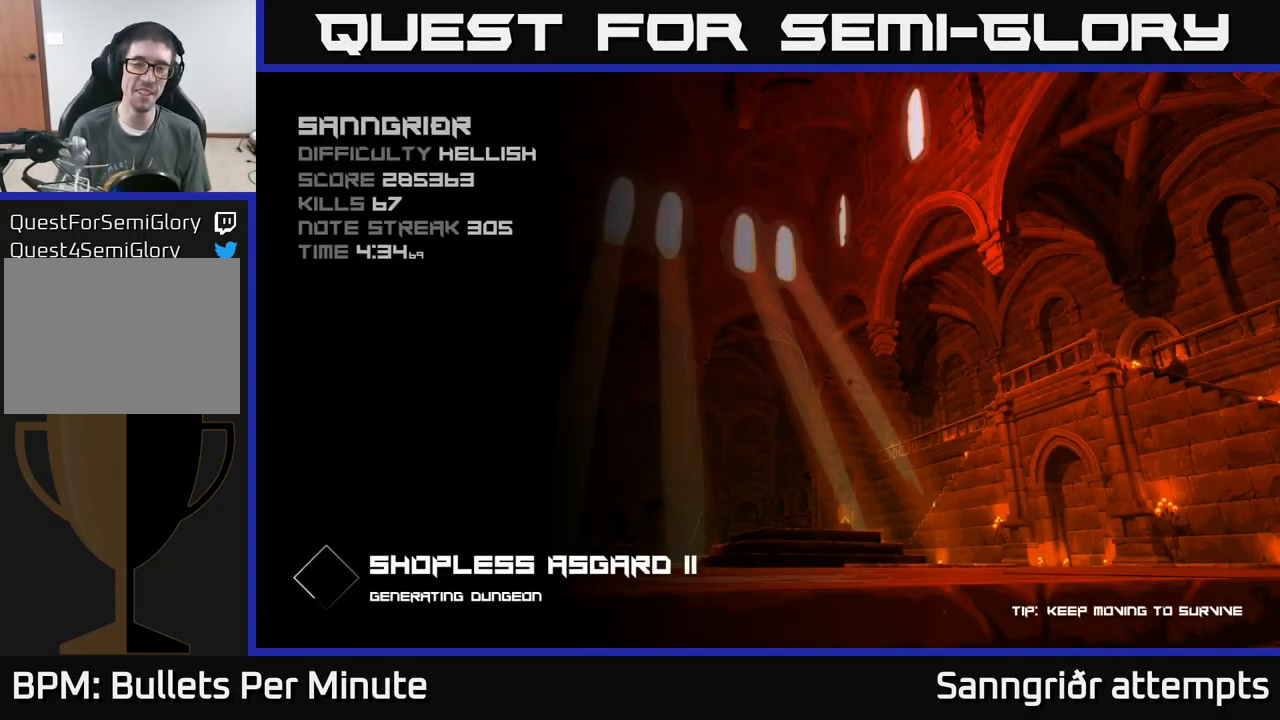
{"buttons": [], "left_stick": "center", "right_stick": "center", "events": []}
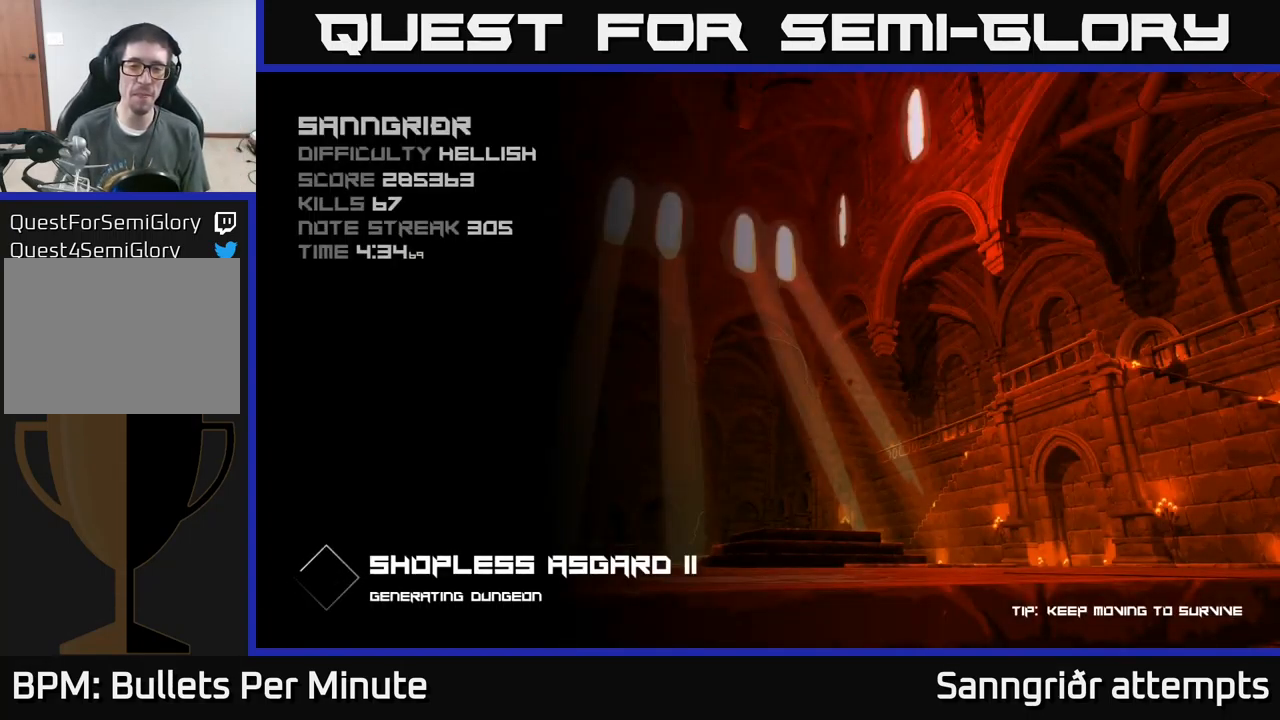
{"buttons": [], "left_stick": "center", "right_stick": "center", "events": []}
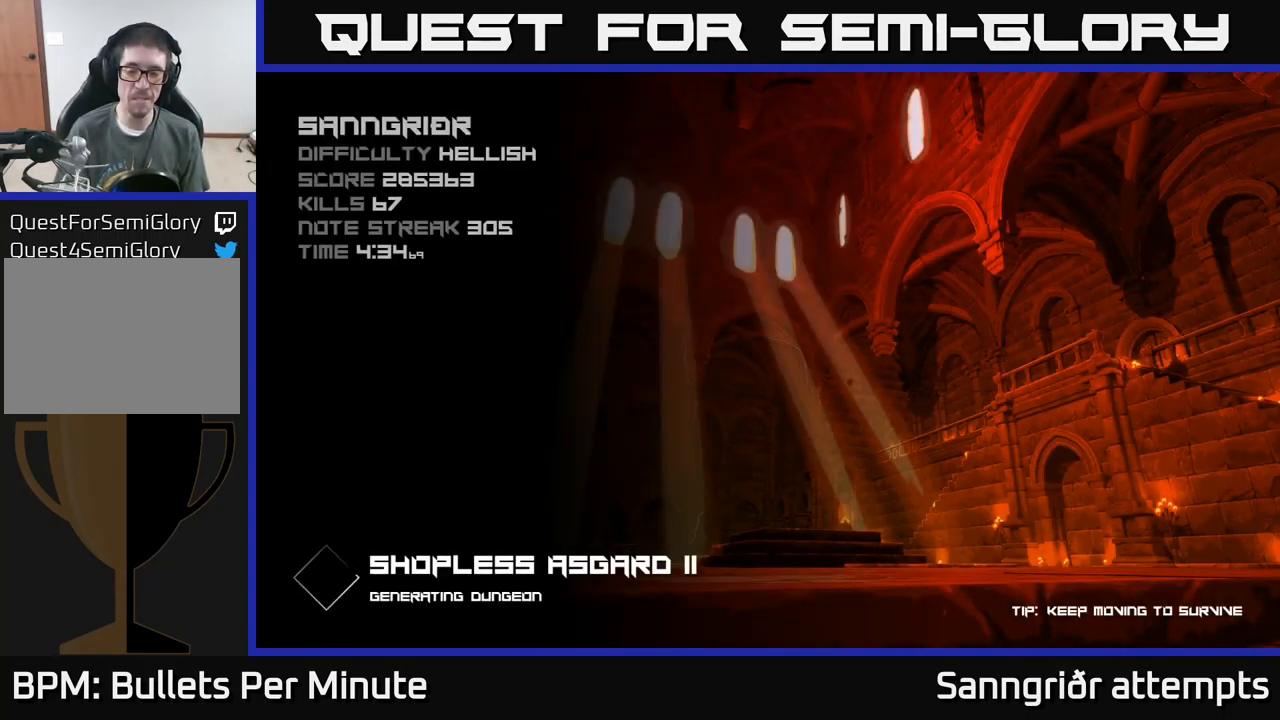
{"buttons": [], "left_stick": "center", "right_stick": "center", "events": []}
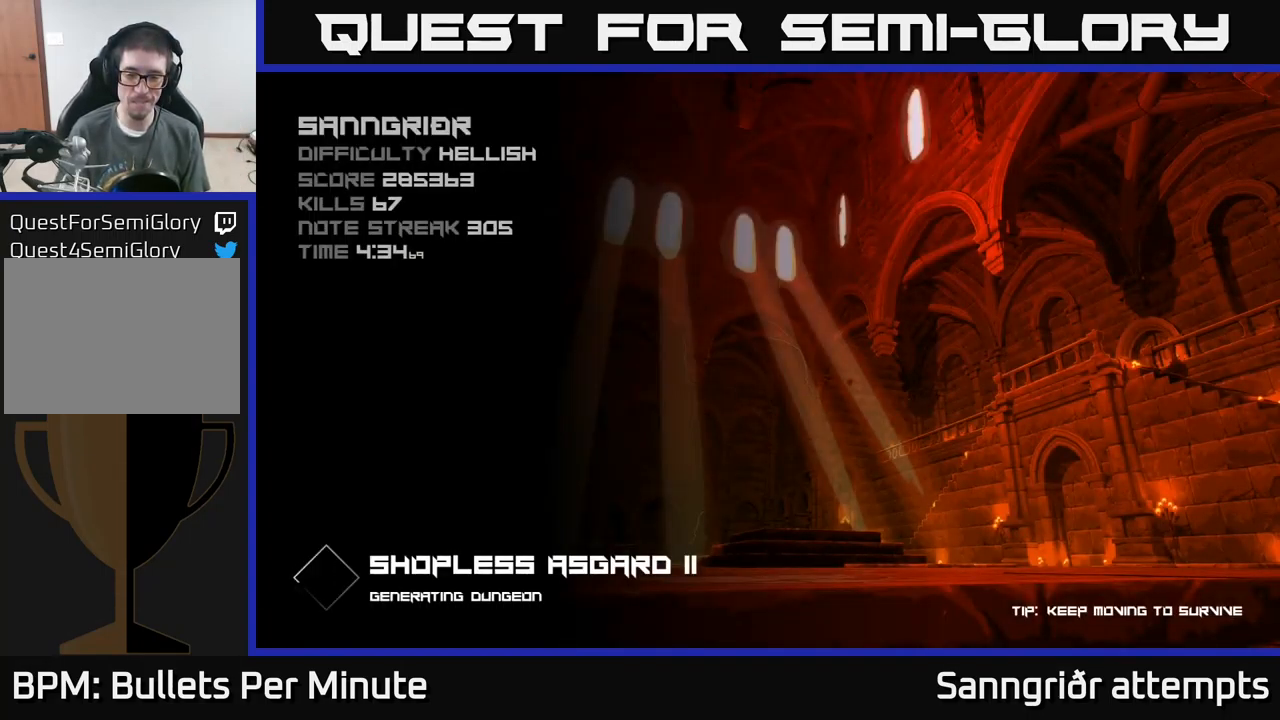
{"buttons": [], "left_stick": "center", "right_stick": "center", "events": []}
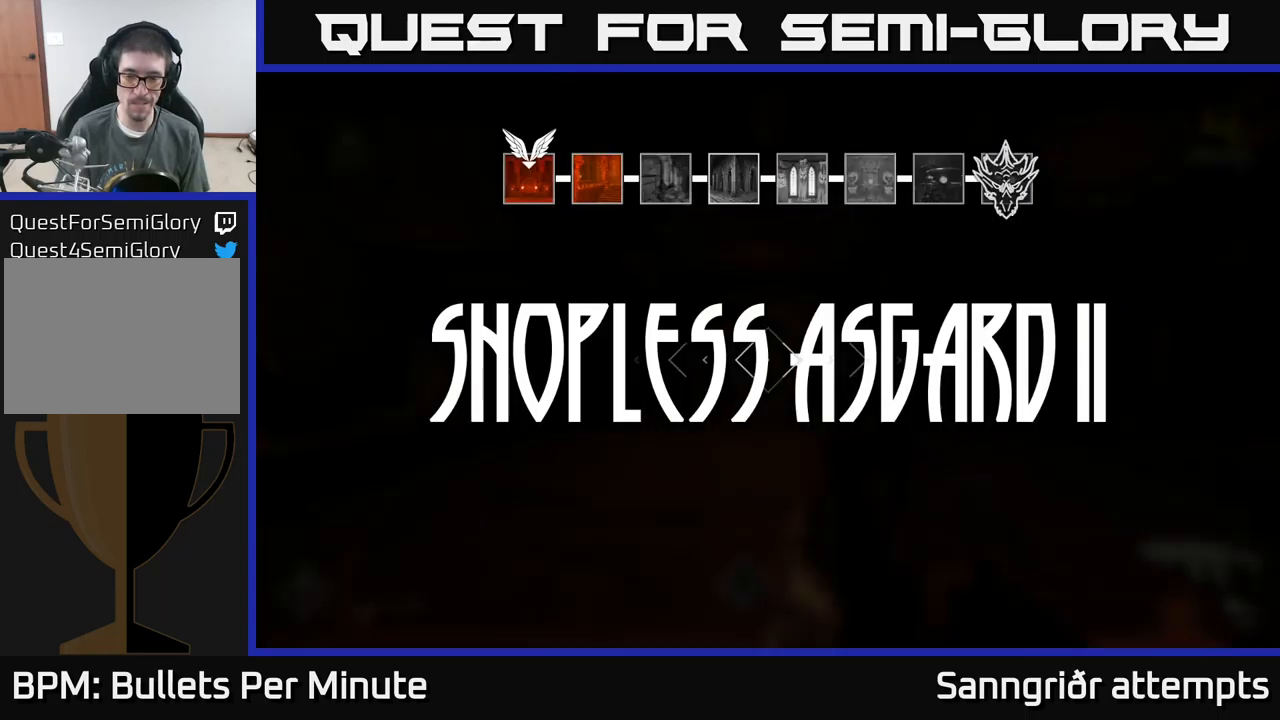
{"buttons": [], "left_stick": "up", "right_stick": "center", "events": [[484, "left_stick", "up"]]}
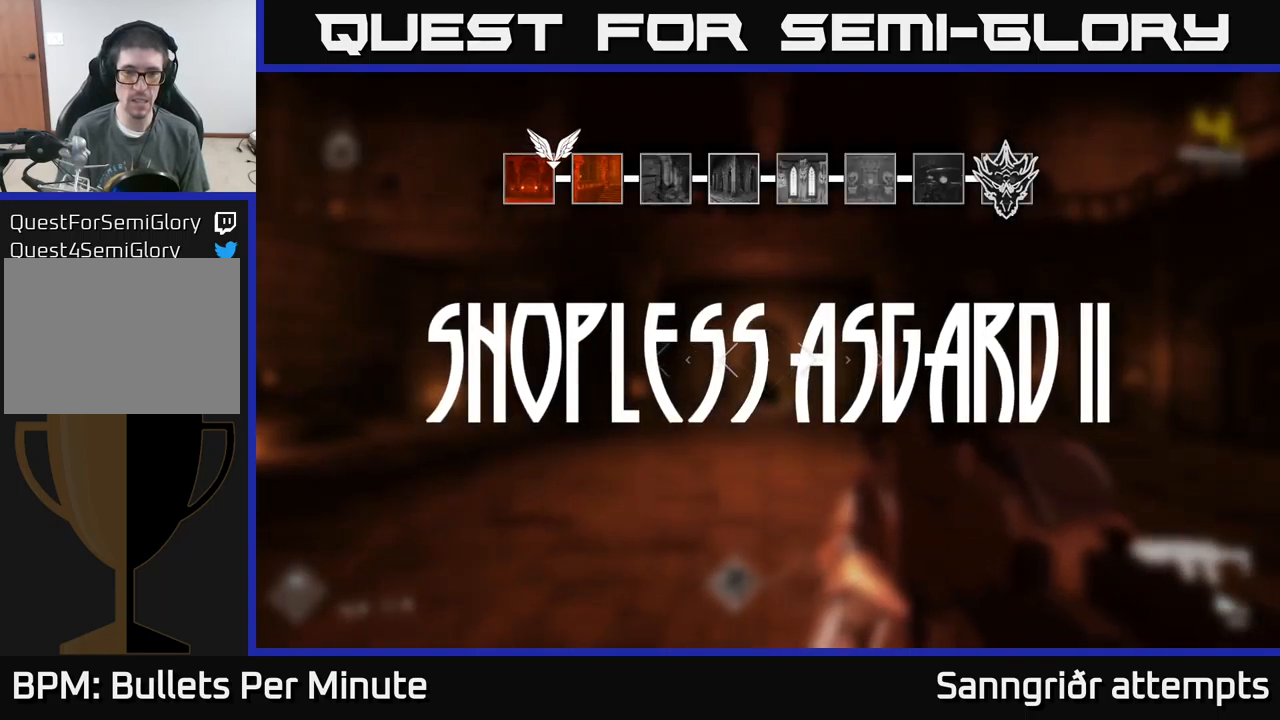
{"buttons": [], "left_stick": "center", "right_stick": "center", "events": [[484, "left_stick", "center"]]}
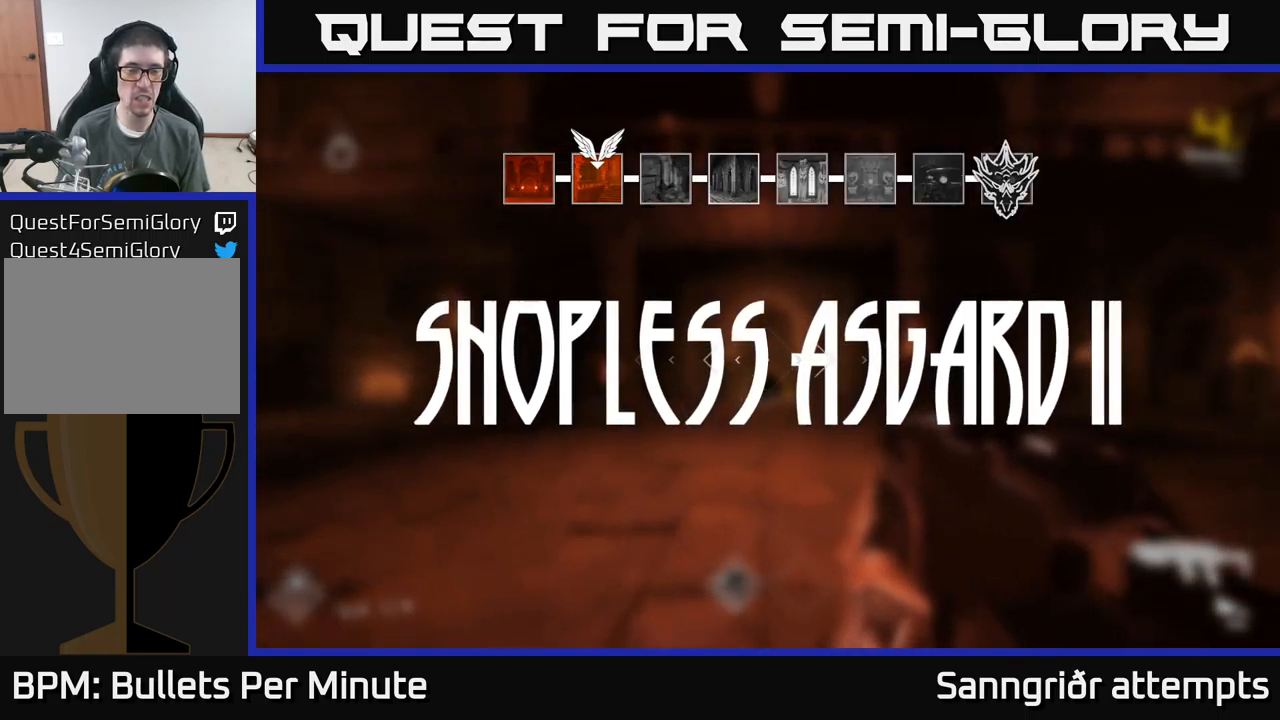
{"buttons": [], "left_stick": "up", "right_stick": "center", "events": [[234, "left_stick", "up"]]}
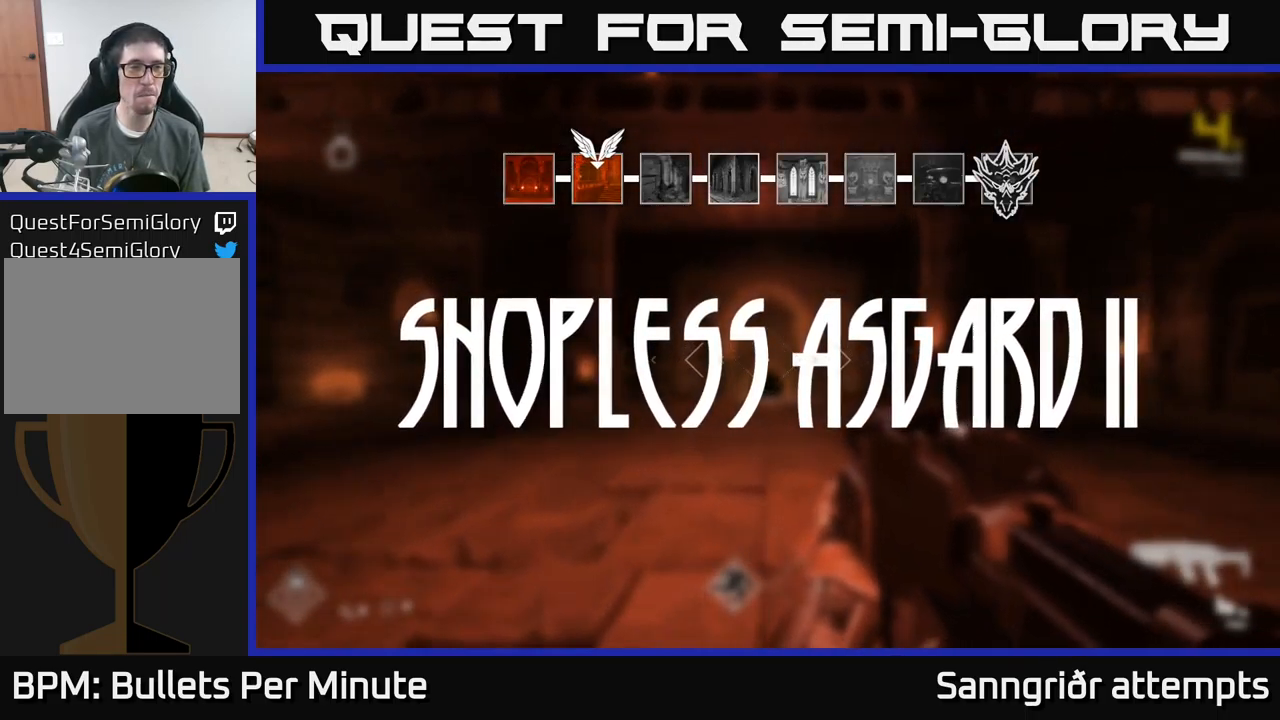
{"buttons": [], "left_stick": "up", "right_stick": "center", "events": []}
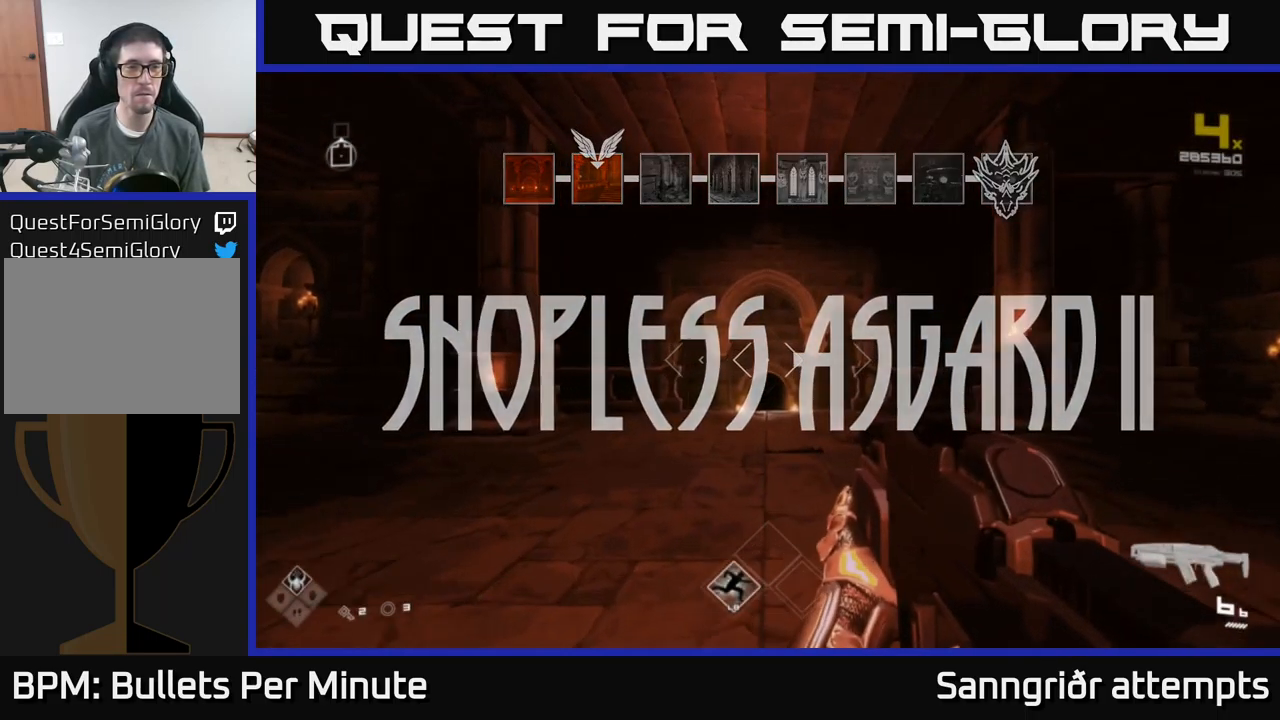
{"buttons": ["L1"], "left_stick": "up", "right_stick": "center", "events": [[67, "L1", "down"]]}
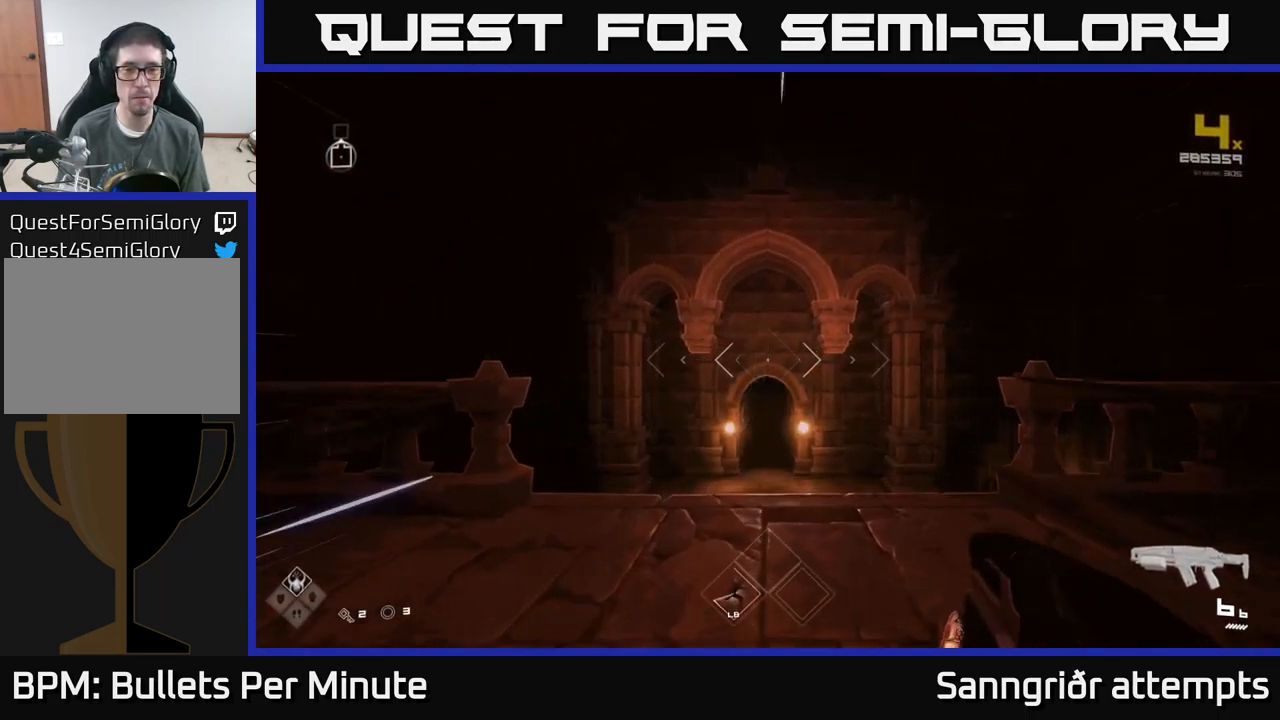
{"buttons": ["L1"], "left_stick": "up", "right_stick": "center", "events": [[184, "right_stick", "down"], [334, "right_stick", "center"]]}
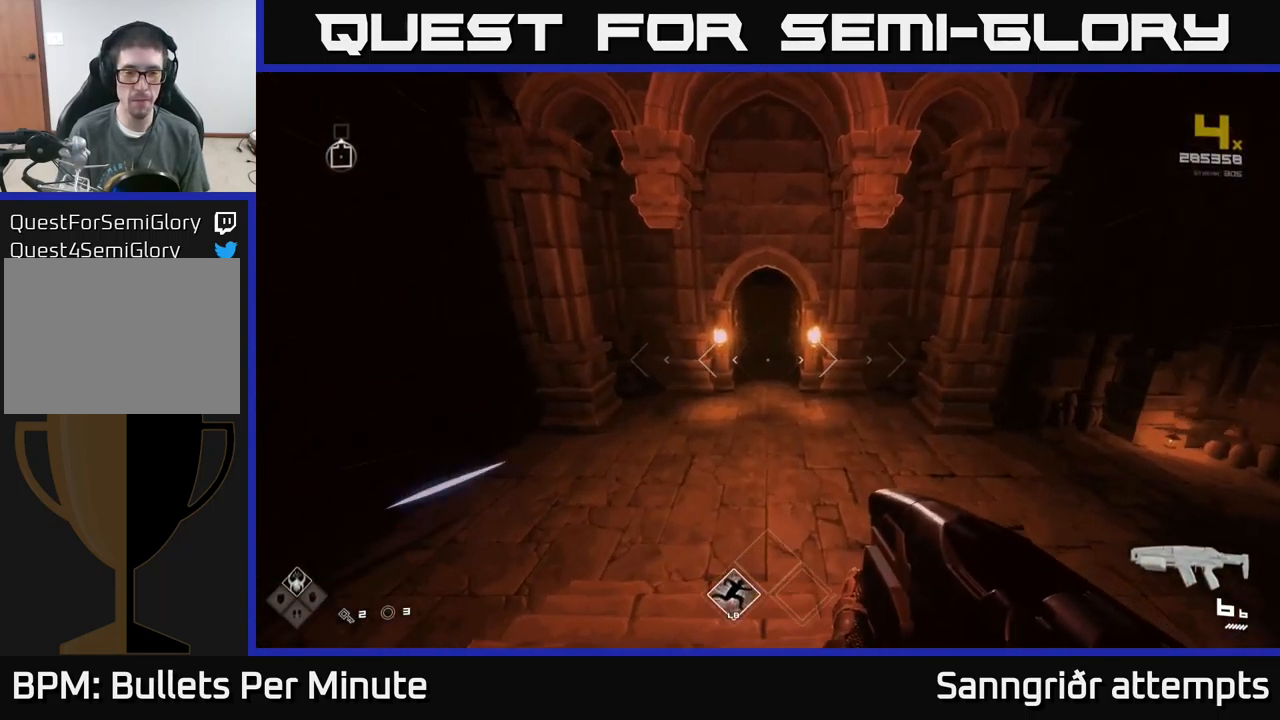
{"buttons": ["L1"], "left_stick": "up", "right_stick": "up", "events": [[67, "right_stick", "up"], [167, "right_stick", "center"], [467, "right_stick", "up"]]}